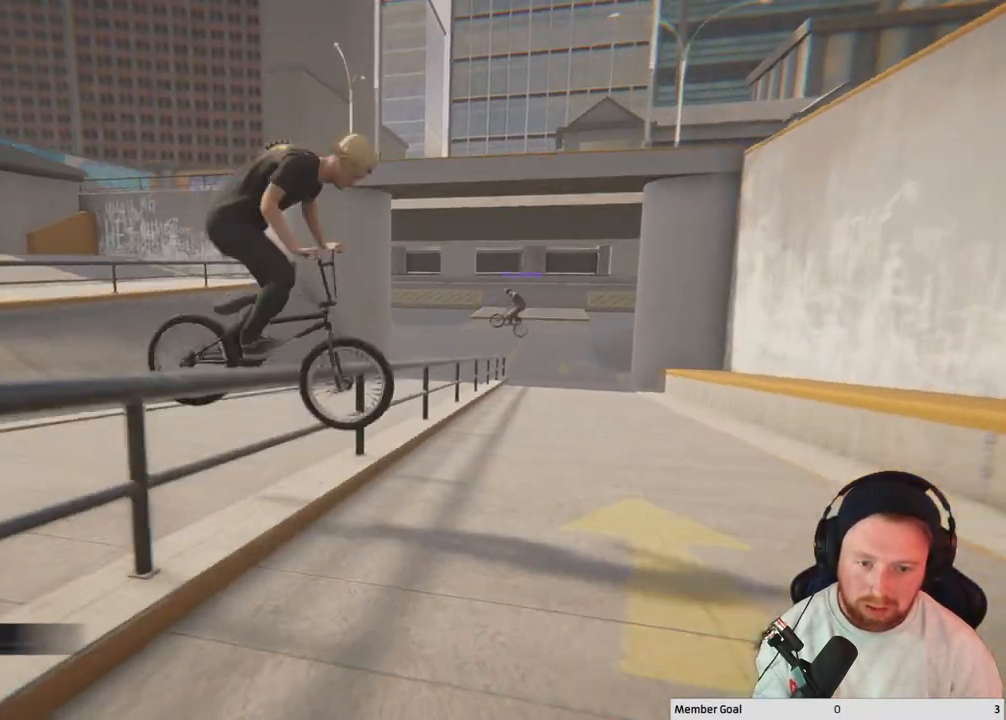
Gameplay with a controller (Xbox layout); each line is a JSON object with the inputs held at the frame after it. "events" lists button and stick changes between this image and that frame as [ms after this image, input, new state], when the widget could be followed in between.
{"buttons": [], "left_stick": "center", "right_stick": "down", "events": [[500, "right_stick", "down"]]}
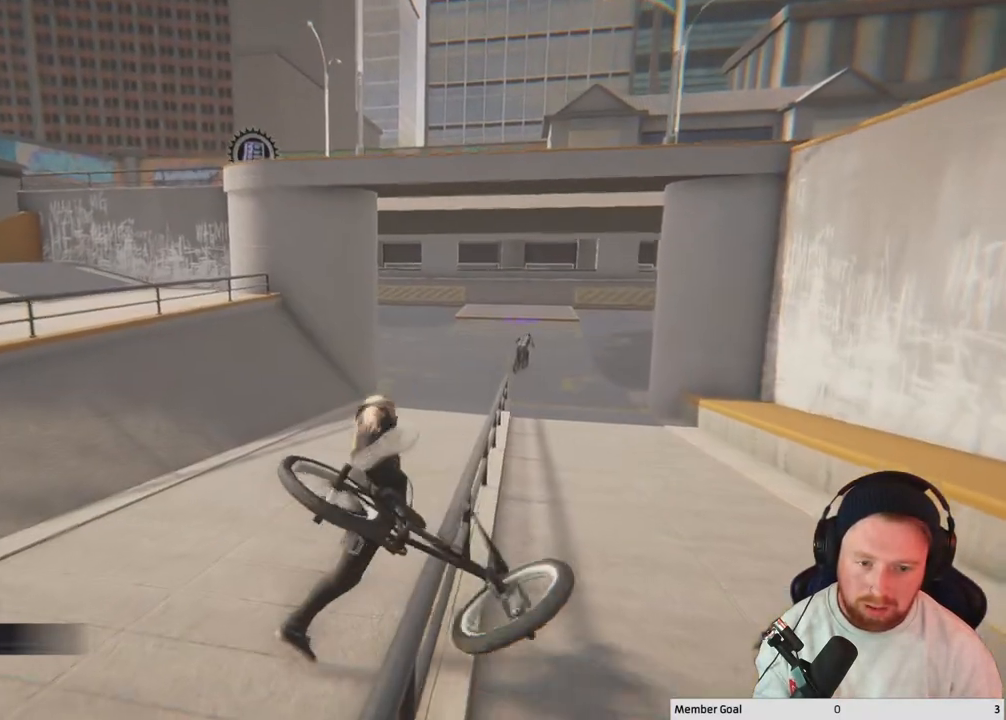
{"buttons": ["DPAD_DOWN"], "left_stick": "center", "right_stick": "center", "events": [[300, "right_stick", "center"], [433, "DPAD_DOWN", "down"]]}
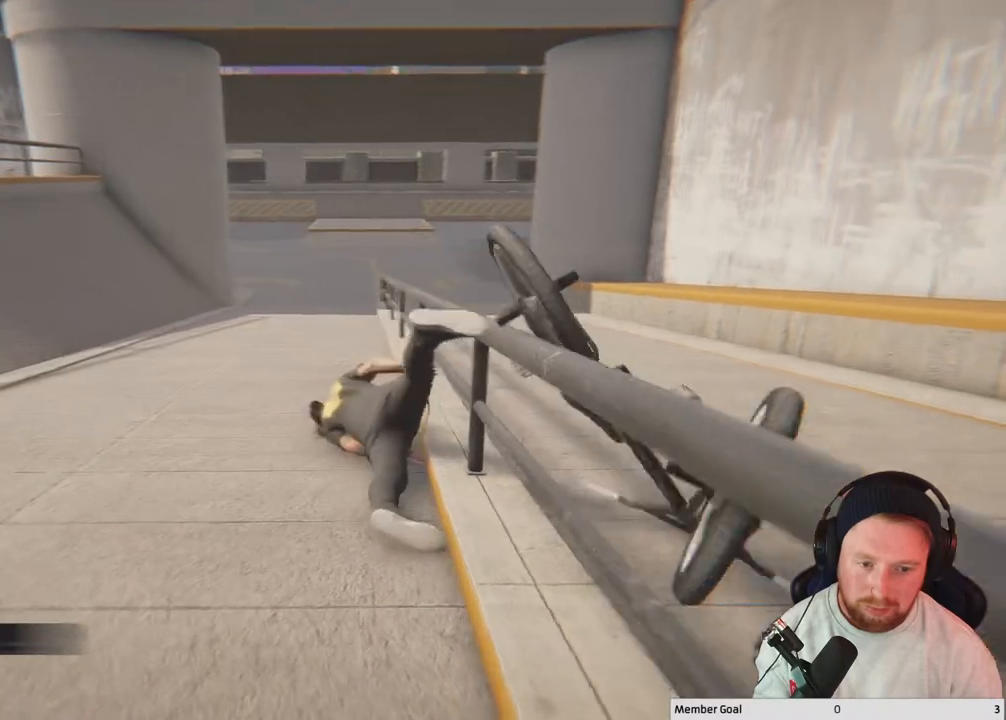
{"buttons": [], "left_stick": "center", "right_stick": "center", "events": [[67, "DPAD_DOWN", "up"], [300, "DPAD_DOWN", "down"], [400, "DPAD_DOWN", "up"]]}
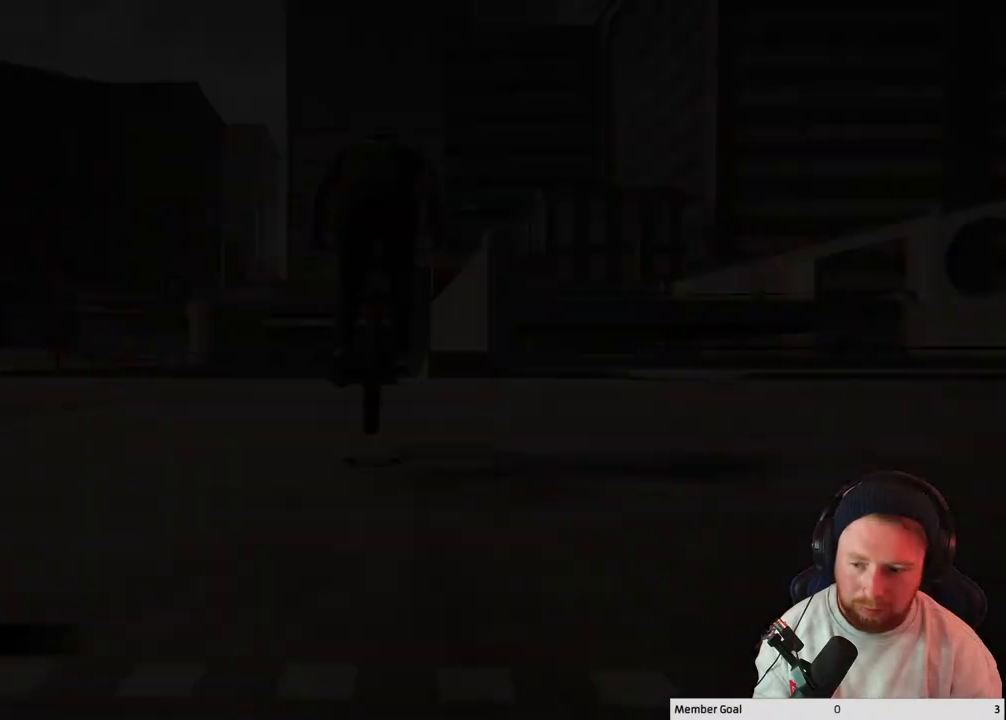
{"buttons": ["A"], "left_stick": "up-left", "right_stick": "center", "events": [[233, "A", "down"], [417, "left_stick", "up-left"]]}
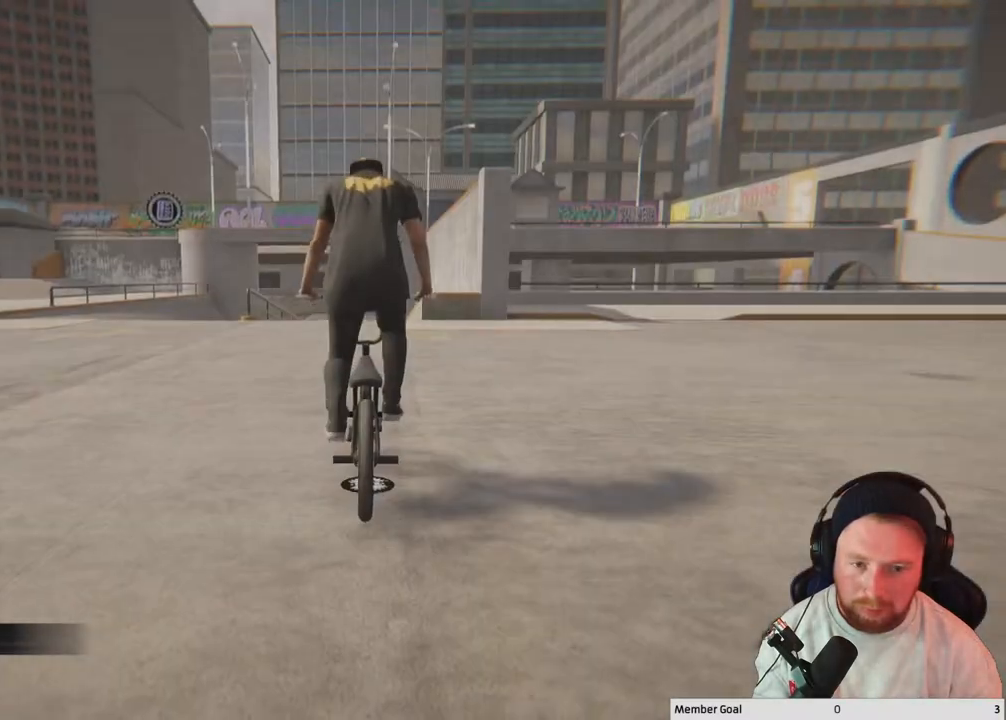
{"buttons": ["A"], "left_stick": "up-left", "right_stick": "center", "events": [[150, "left_stick", "up"], [317, "left_stick", "up-left"]]}
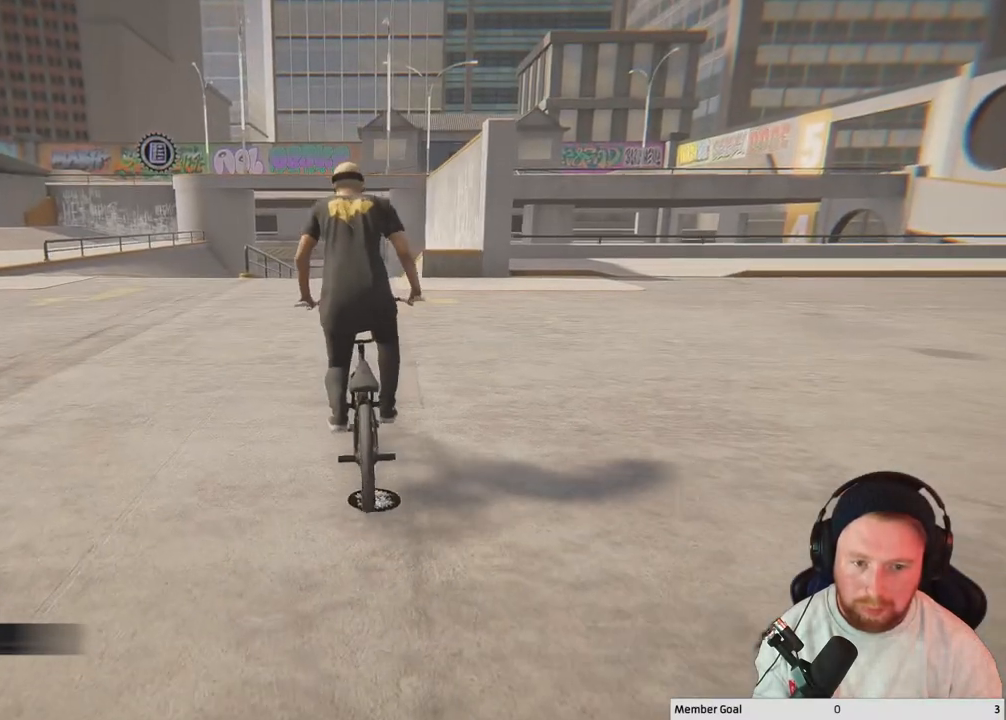
{"buttons": ["A"], "left_stick": "center", "right_stick": "center", "events": [[300, "left_stick", "center"]]}
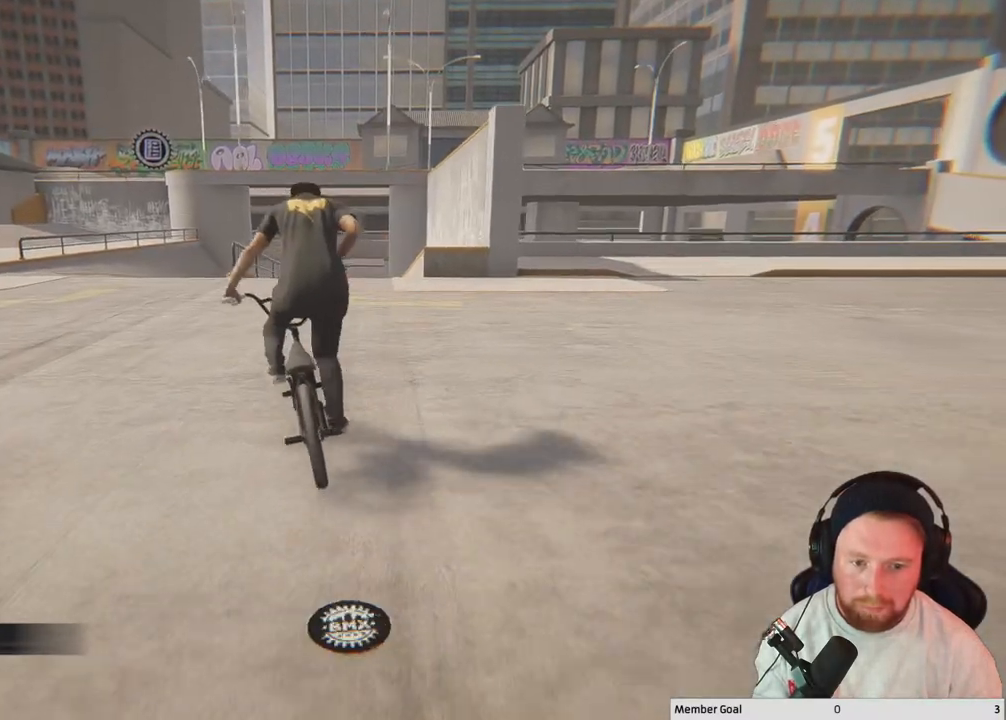
{"buttons": ["A"], "left_stick": "center", "right_stick": "center", "events": [[233, "left_stick", "right"], [400, "left_stick", "center"]]}
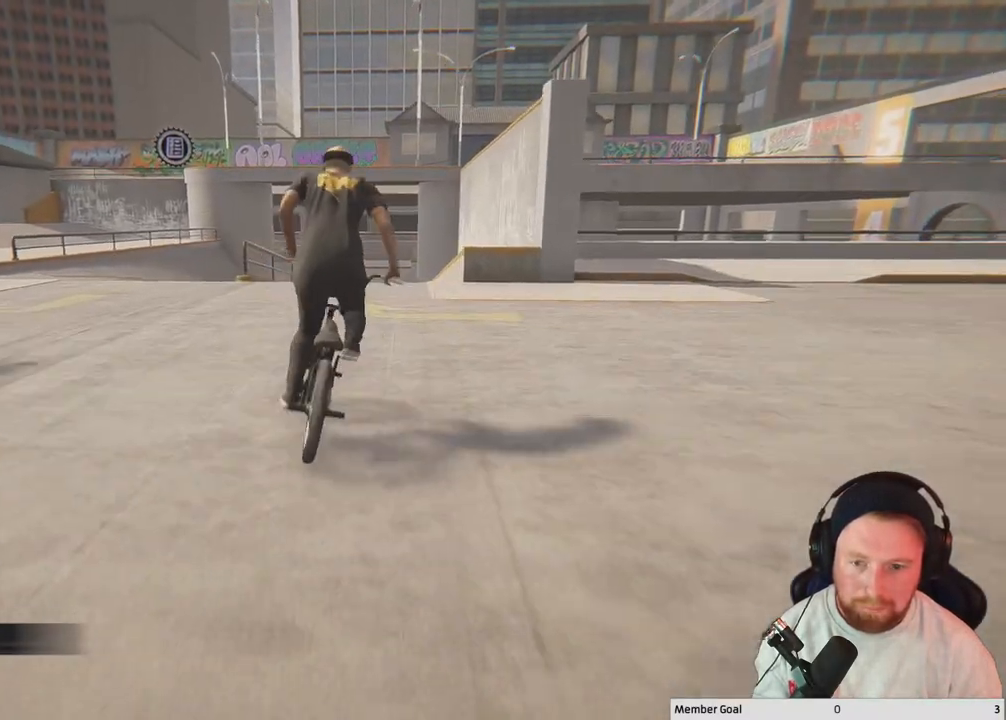
{"buttons": [], "left_stick": "center", "right_stick": "center", "events": [[150, "A", "up"], [200, "left_stick", "up-left"], [317, "left_stick", "center"]]}
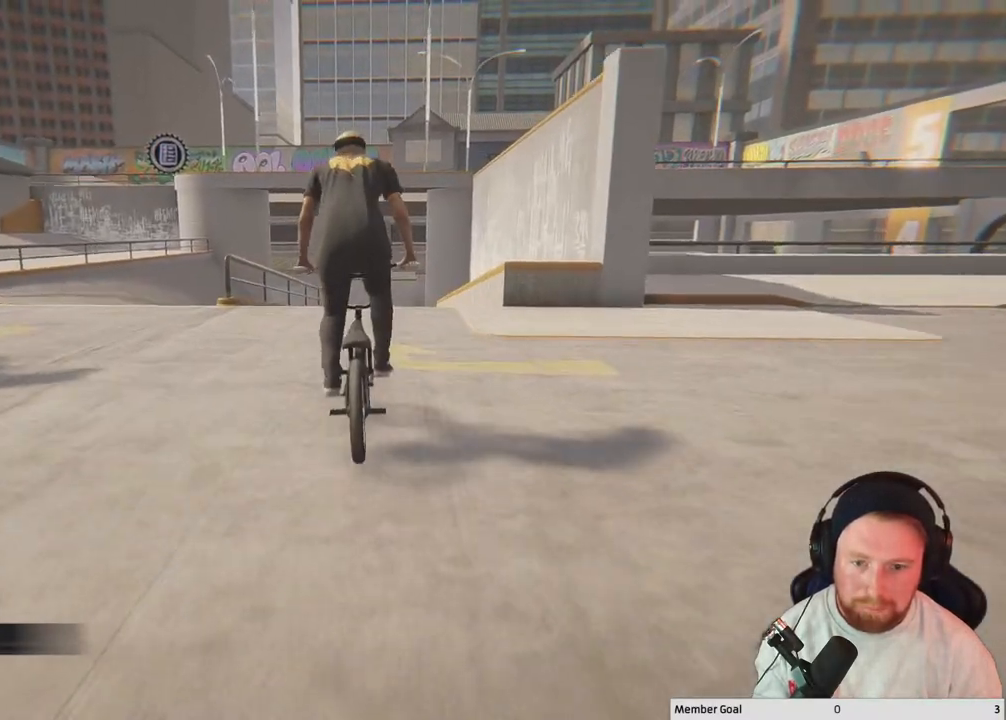
{"buttons": [], "left_stick": "center", "right_stick": "down", "events": [[33, "left_stick", "up-left"], [150, "left_stick", "center"], [217, "right_stick", "down"], [400, "left_stick", "up-left"], [500, "left_stick", "center"]]}
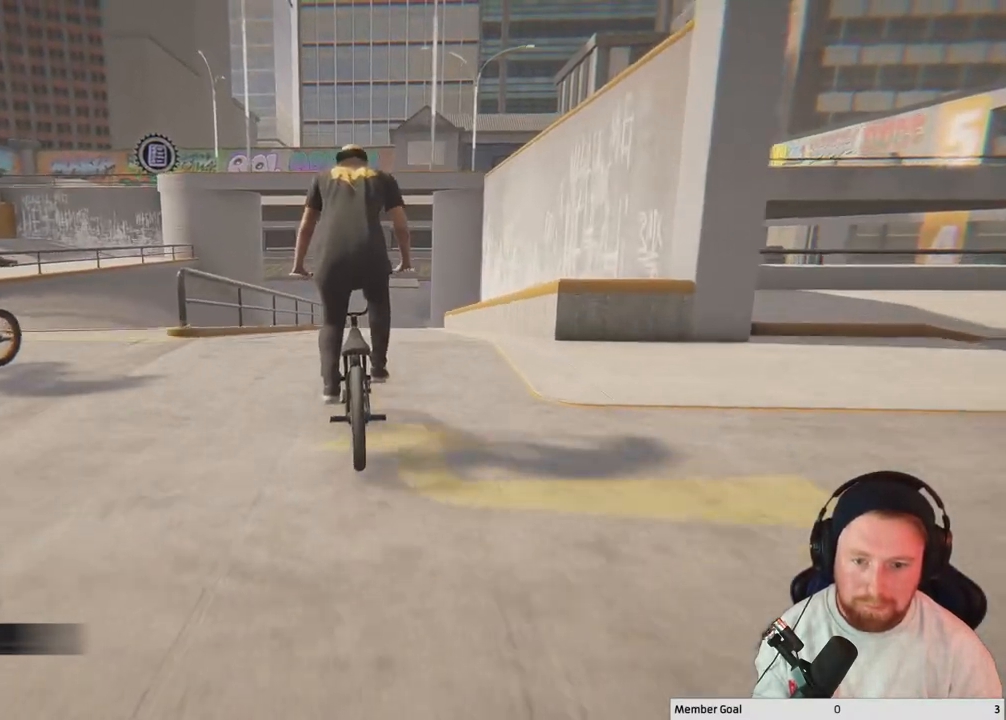
{"buttons": [], "left_stick": "up-left", "right_stick": "down", "events": [[383, "left_stick", "left"], [433, "left_stick", "up-left"]]}
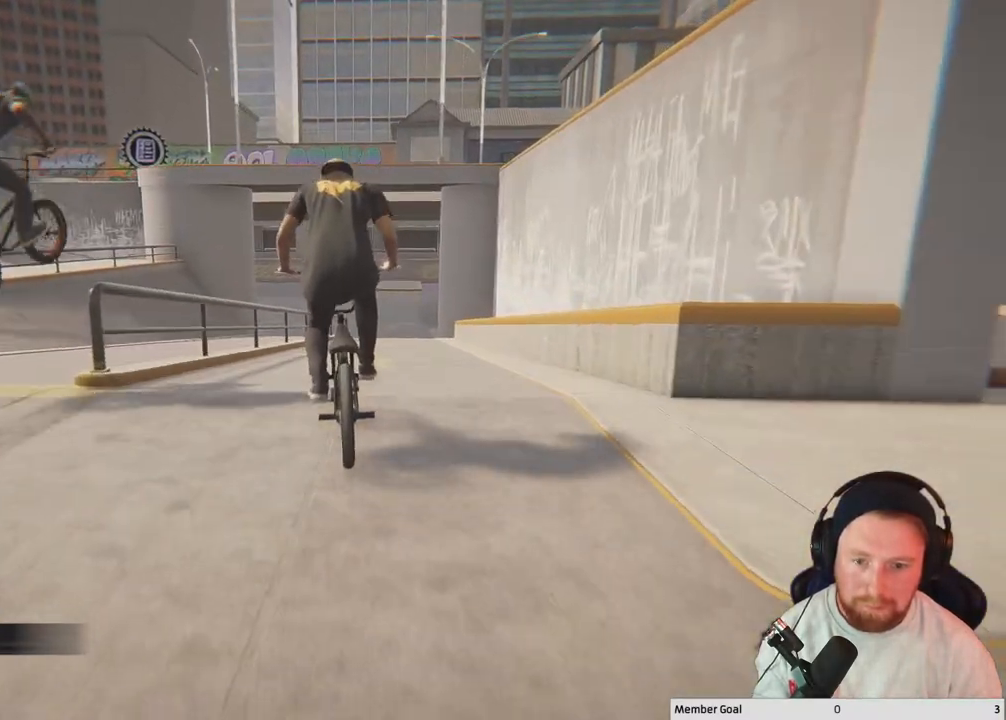
{"buttons": [], "left_stick": "up-left", "right_stick": "down", "events": [[117, "right_stick", "up"], [217, "right_stick", "center"], [317, "right_stick", "down"], [350, "R1", "down"], [500, "R1", "up"]]}
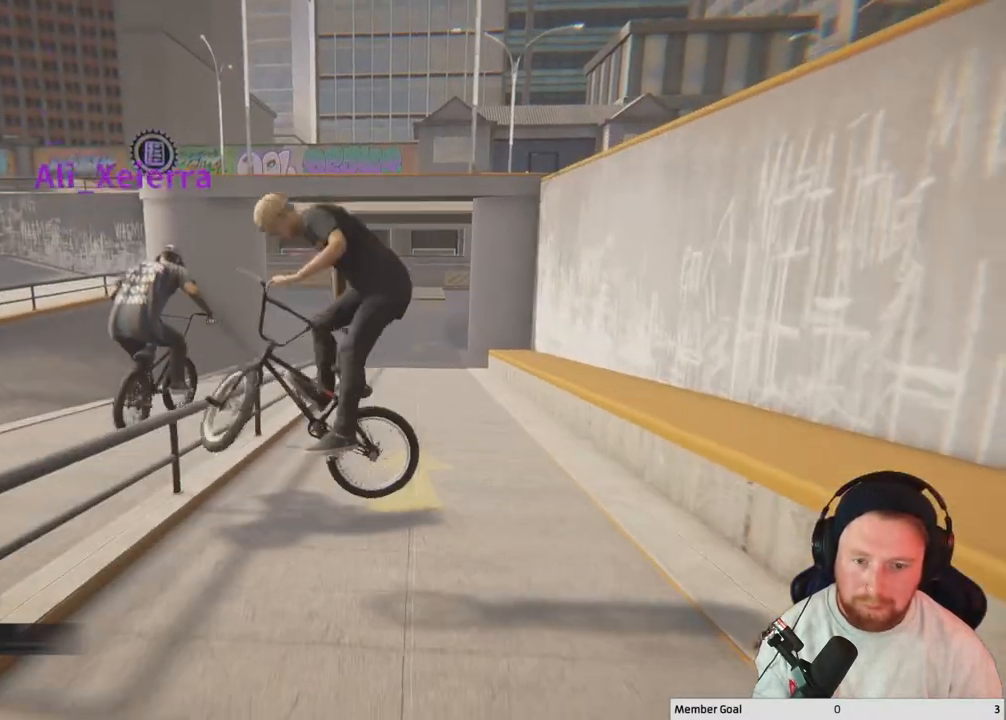
{"buttons": [], "left_stick": "center", "right_stick": "center", "events": [[17, "left_stick", "center"], [17, "right_stick", "center"]]}
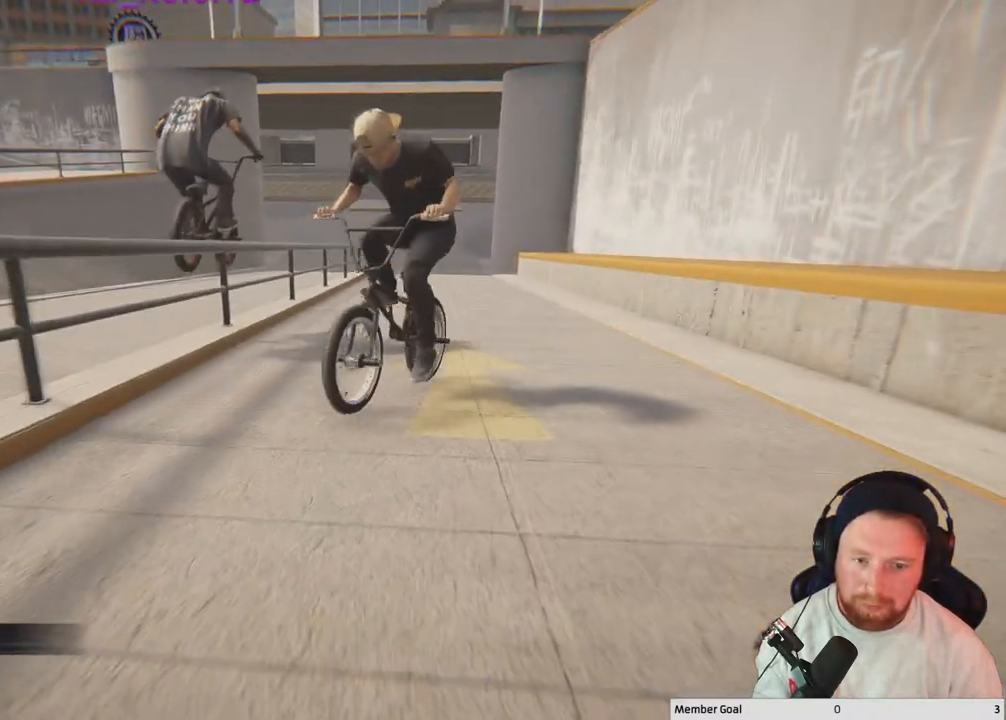
{"buttons": [], "left_stick": "up-left", "right_stick": "down", "events": [[283, "left_stick", "left"], [333, "left_stick", "up-left"], [367, "right_stick", "down"]]}
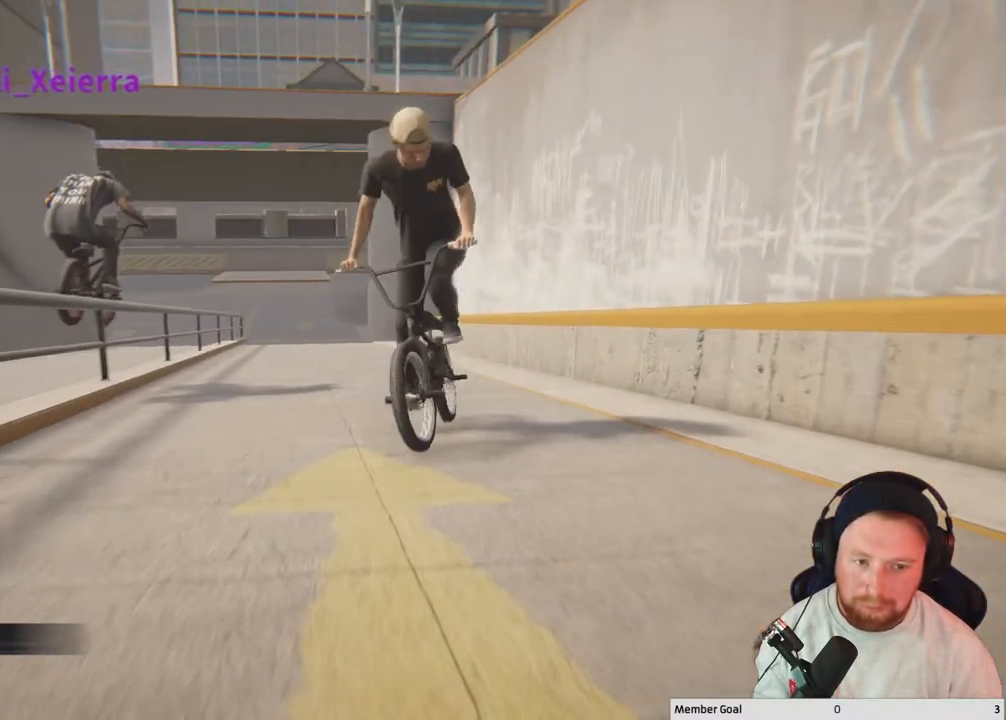
{"buttons": [], "left_stick": "up-left", "right_stick": "up", "events": [[233, "right_stick", "down-left"], [367, "right_stick", "up-left"], [433, "right_stick", "up"]]}
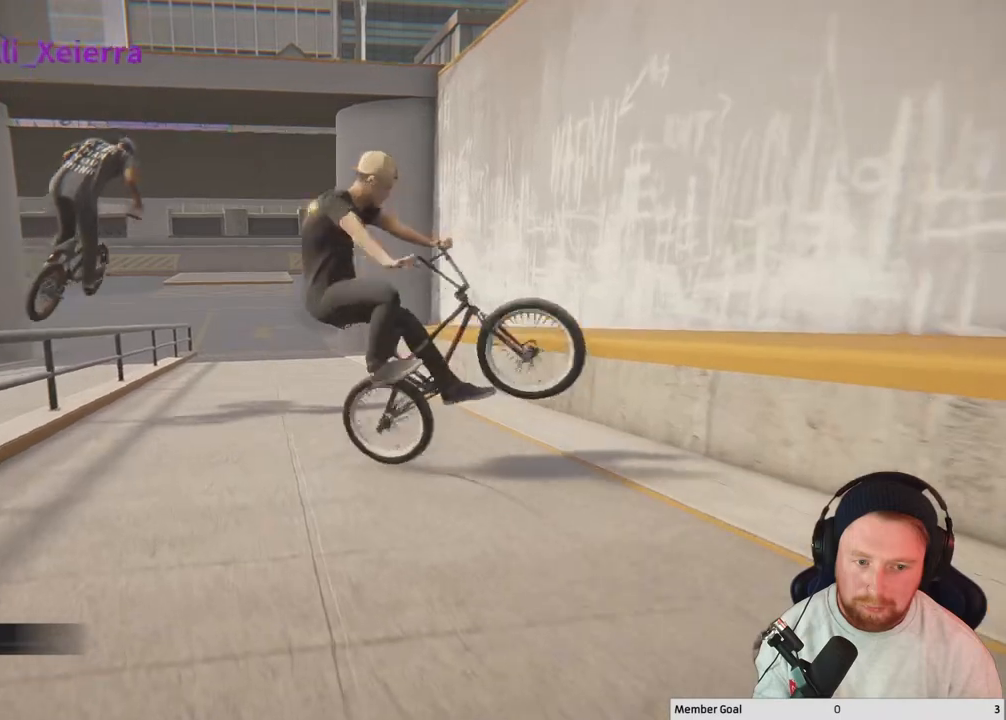
{"buttons": [], "left_stick": "up-left", "right_stick": "down", "events": [[33, "right_stick", "center"], [117, "right_stick", "down"]]}
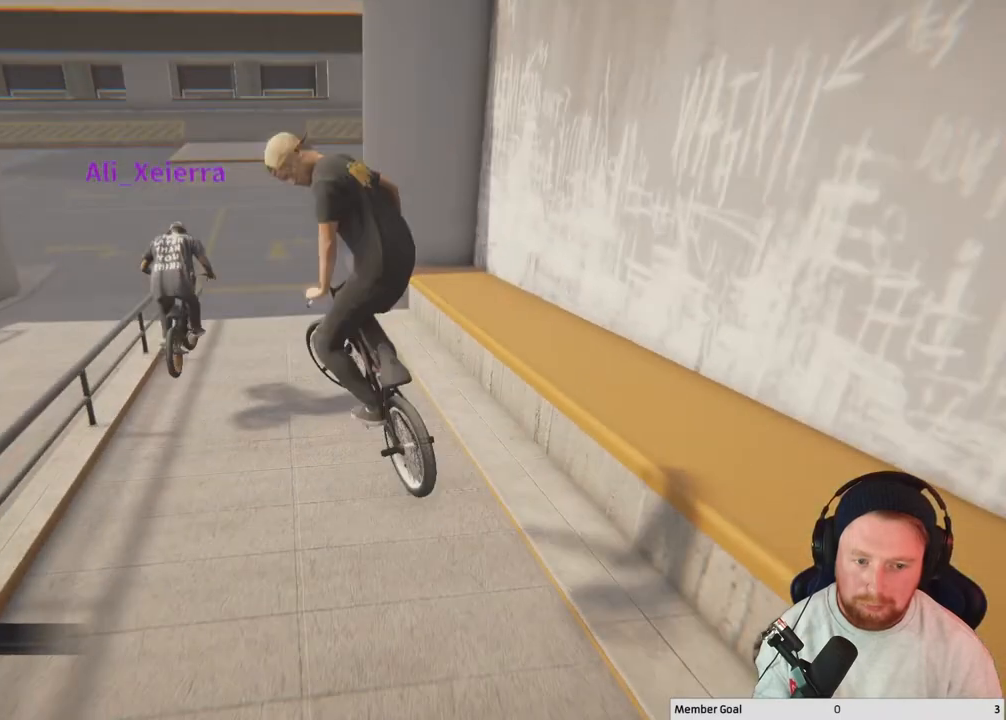
{"buttons": [], "left_stick": "up-left", "right_stick": "down", "events": []}
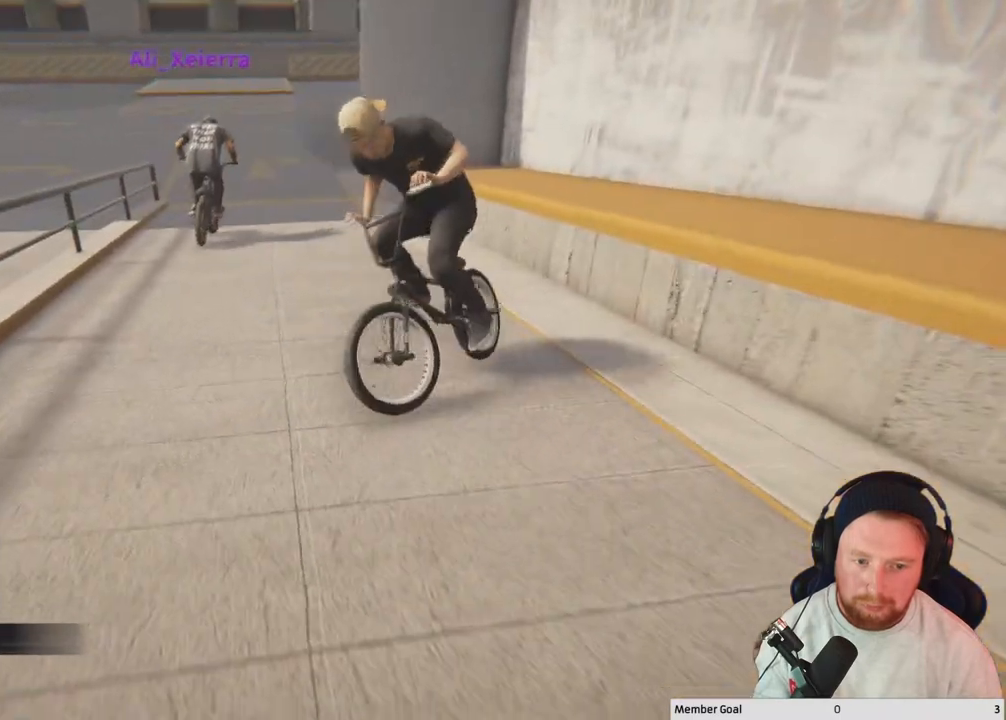
{"buttons": [], "left_stick": "center", "right_stick": "down", "events": [[117, "right_stick", "left"], [183, "right_stick", "up"], [317, "right_stick", "center"], [333, "left_stick", "center"], [417, "right_stick", "down"]]}
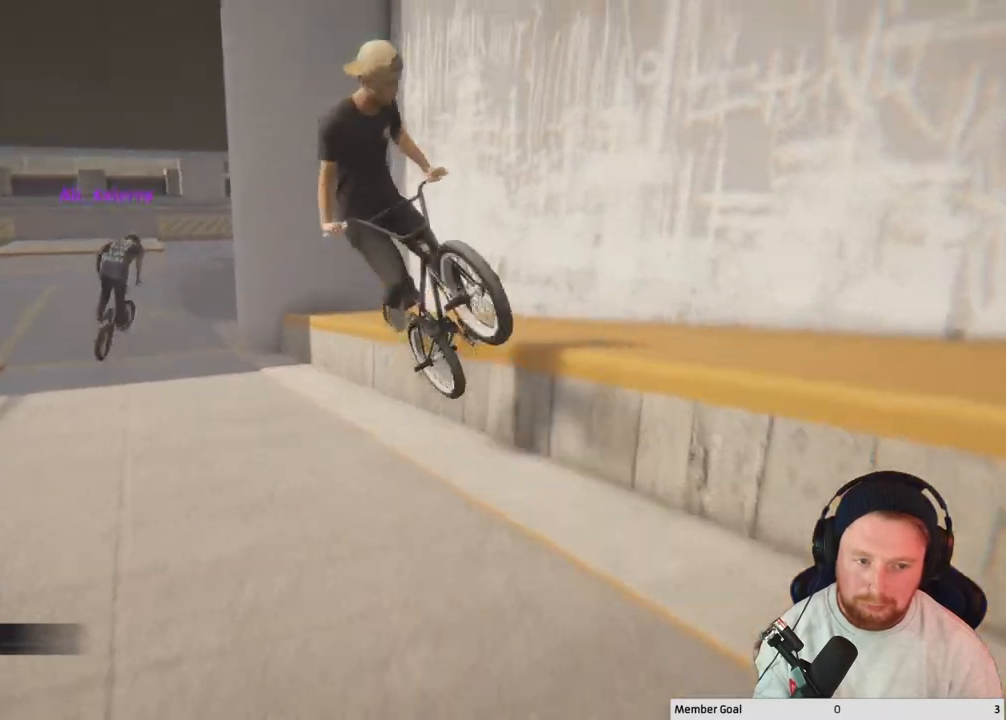
{"buttons": [], "left_stick": "center", "right_stick": "down", "events": []}
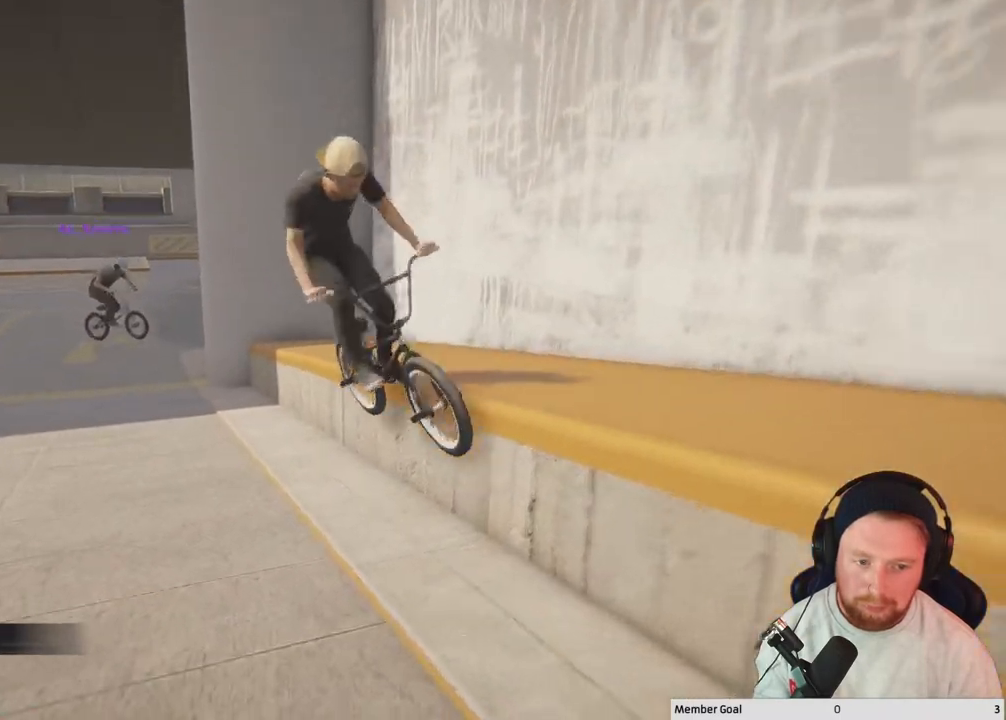
{"buttons": [], "left_stick": "left", "right_stick": "center", "events": [[250, "right_stick", "up"], [333, "left_stick", "left"], [400, "right_stick", "center"]]}
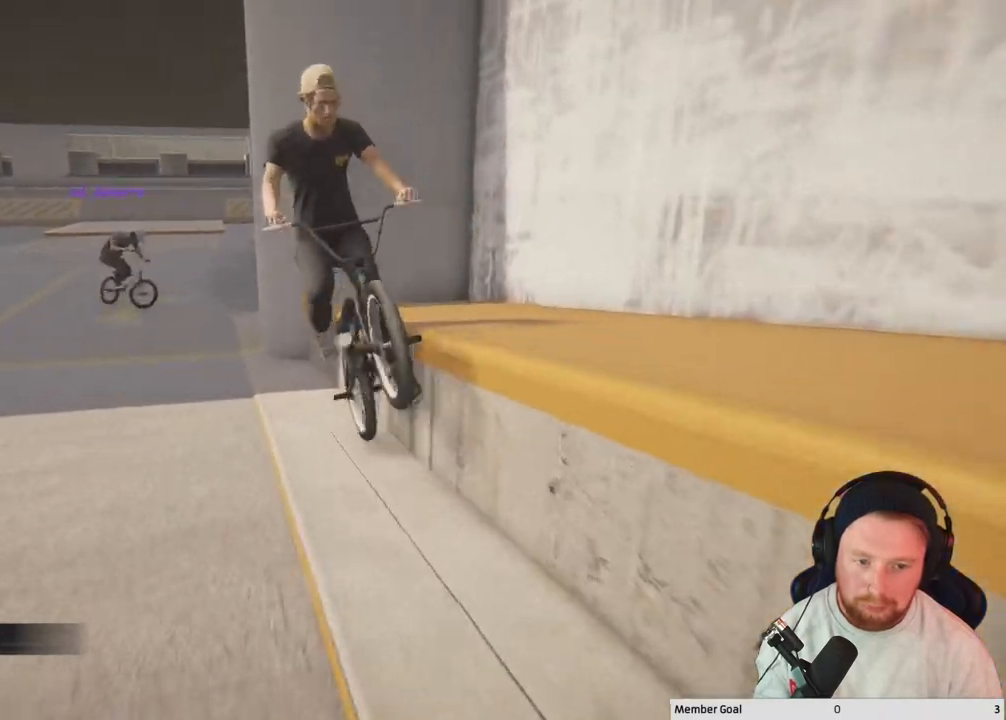
{"buttons": [], "left_stick": "center", "right_stick": "center", "events": [[233, "left_stick", "center"]]}
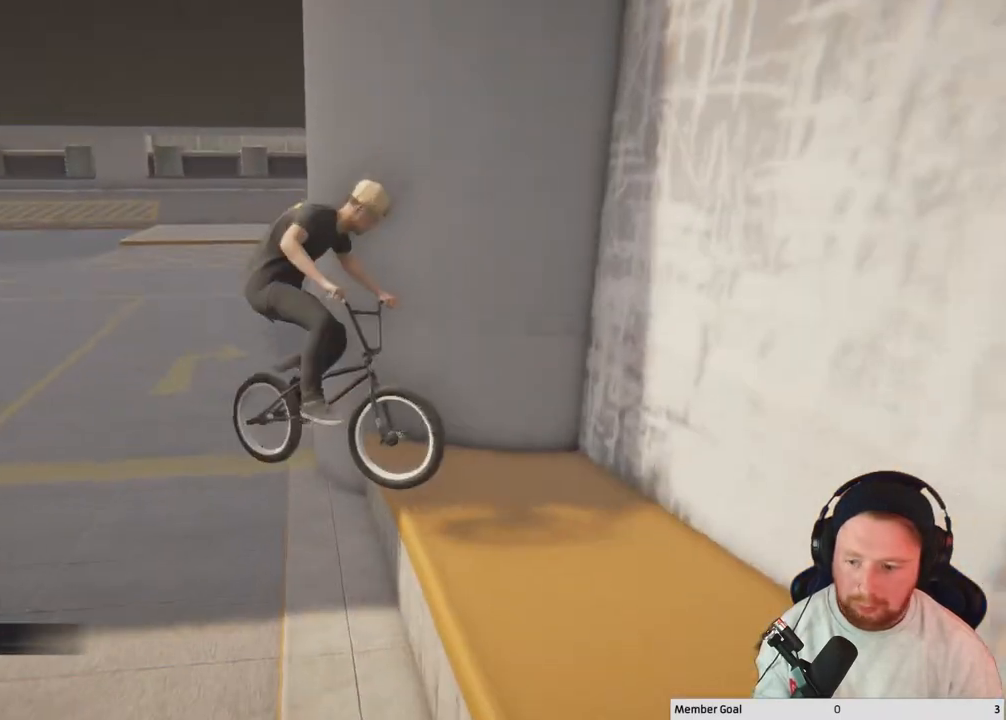
{"buttons": [], "left_stick": "center", "right_stick": "center", "events": [[133, "DPAD_DOWN", "down"], [300, "DPAD_DOWN", "up"]]}
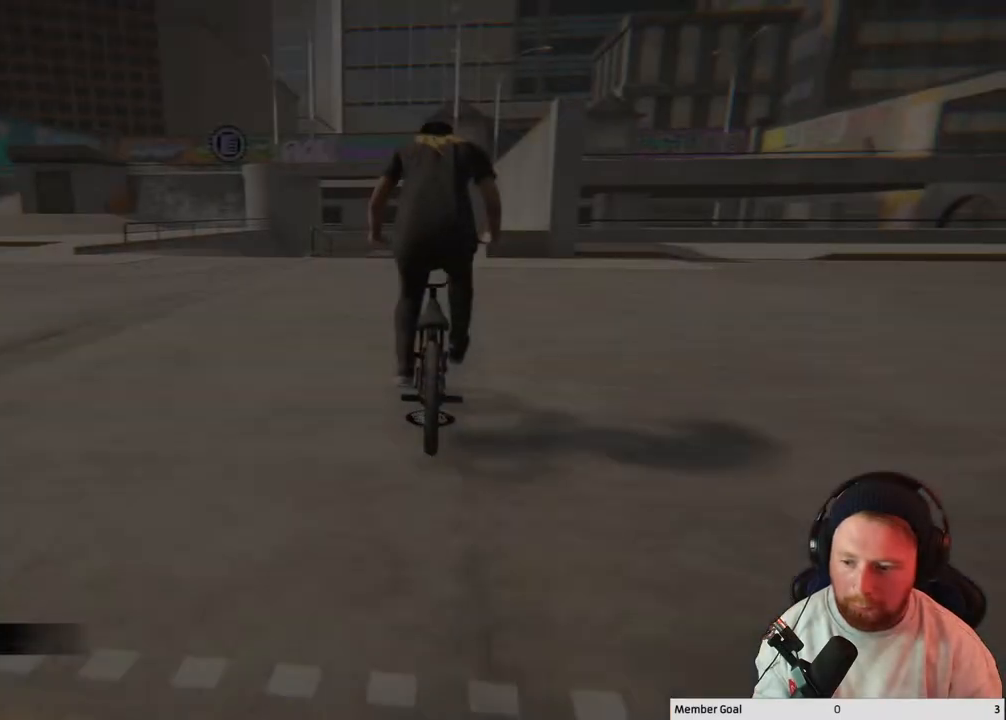
{"buttons": ["A"], "left_stick": "up-left", "right_stick": "center", "events": [[200, "A", "down"], [250, "left_stick", "up-left"], [450, "A", "up"], [483, "A", "down"]]}
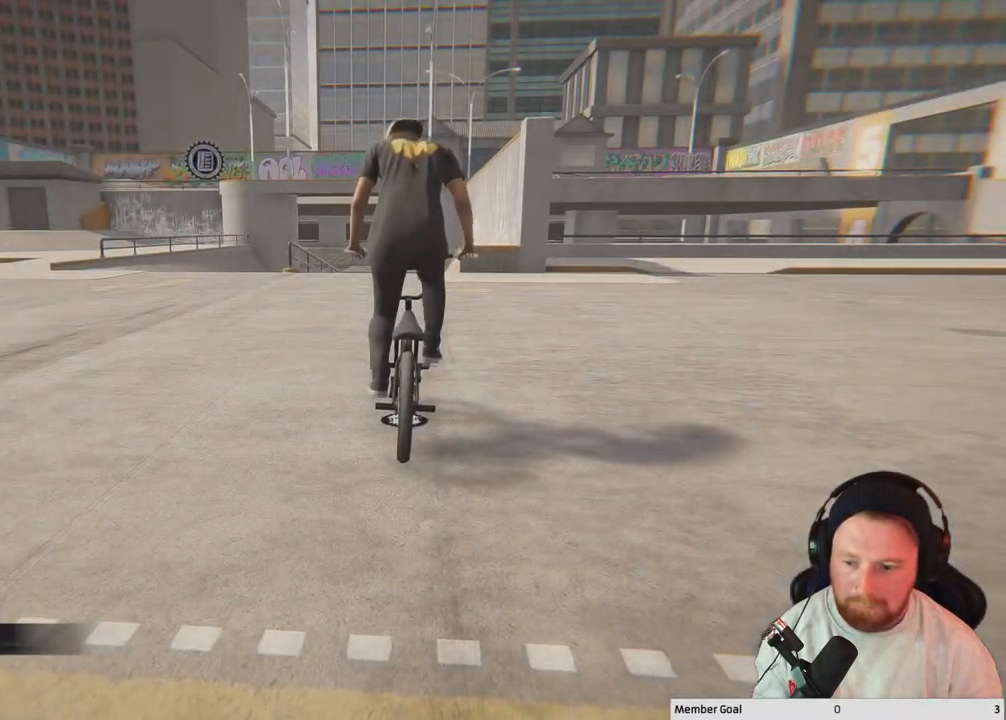
{"buttons": ["A"], "left_stick": "up-left", "right_stick": "center", "events": [[183, "A", "up"], [250, "A", "down"], [433, "A", "up"], [467, "A", "down"]]}
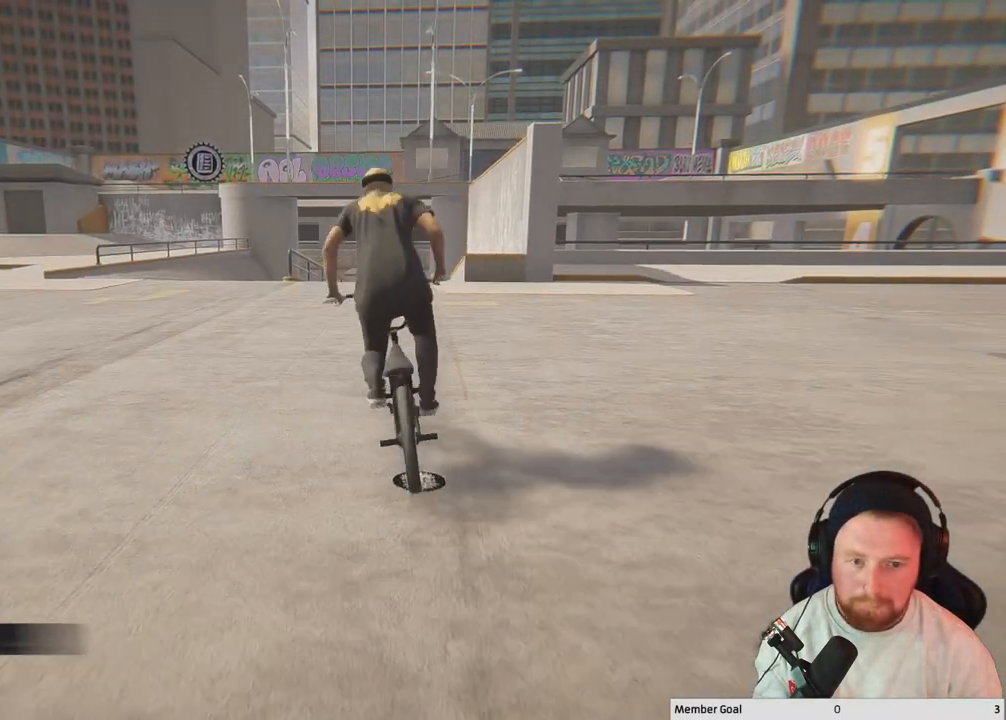
{"buttons": ["A"], "left_stick": "up", "right_stick": "center", "events": [[167, "A", "up"], [200, "left_stick", "up"], [250, "A", "down"], [367, "A", "up"], [450, "A", "down"]]}
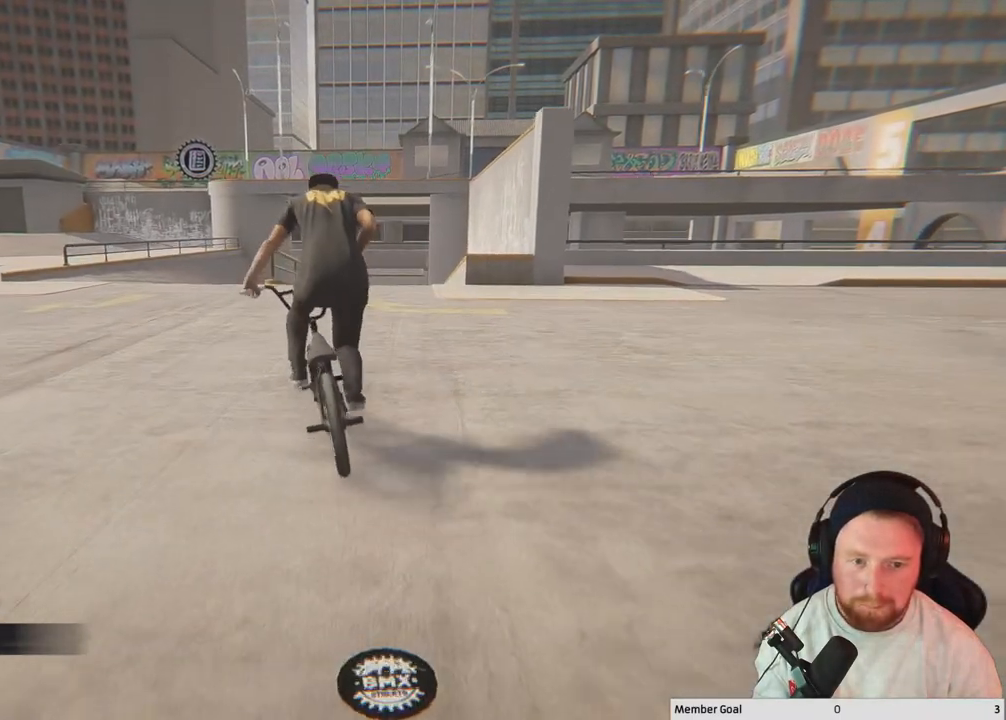
{"buttons": [], "left_stick": "center", "right_stick": "center", "events": [[83, "A", "up"], [167, "A", "down"], [333, "A", "up"], [367, "left_stick", "center"]]}
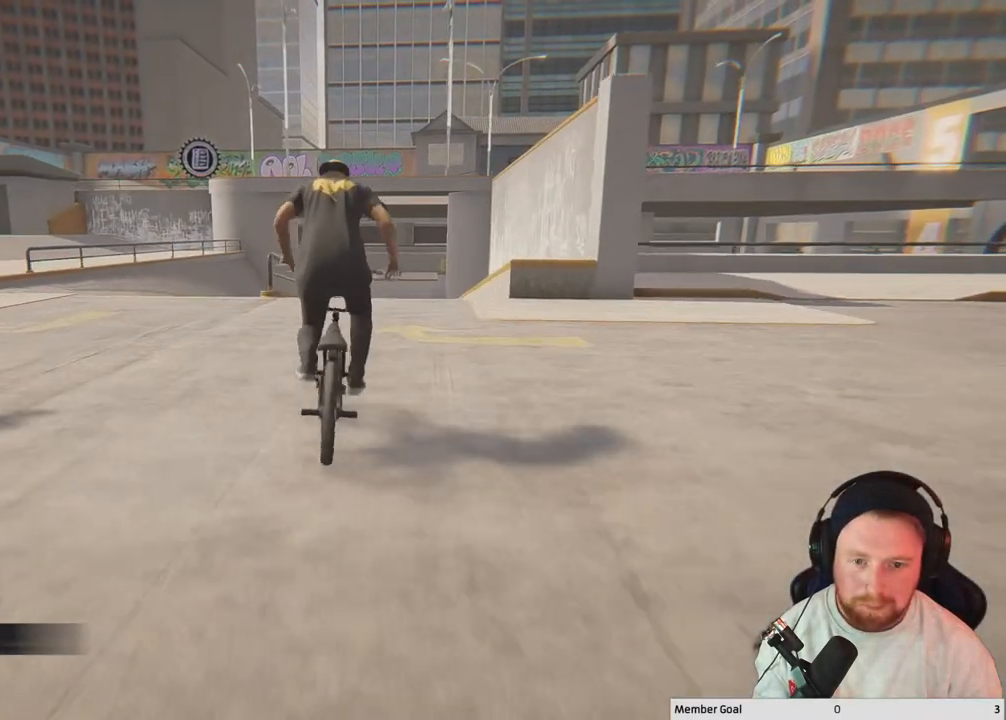
{"buttons": [], "left_stick": "center", "right_stick": "down", "events": [[333, "left_stick", "right"], [333, "right_stick", "down"], [383, "left_stick", "center"]]}
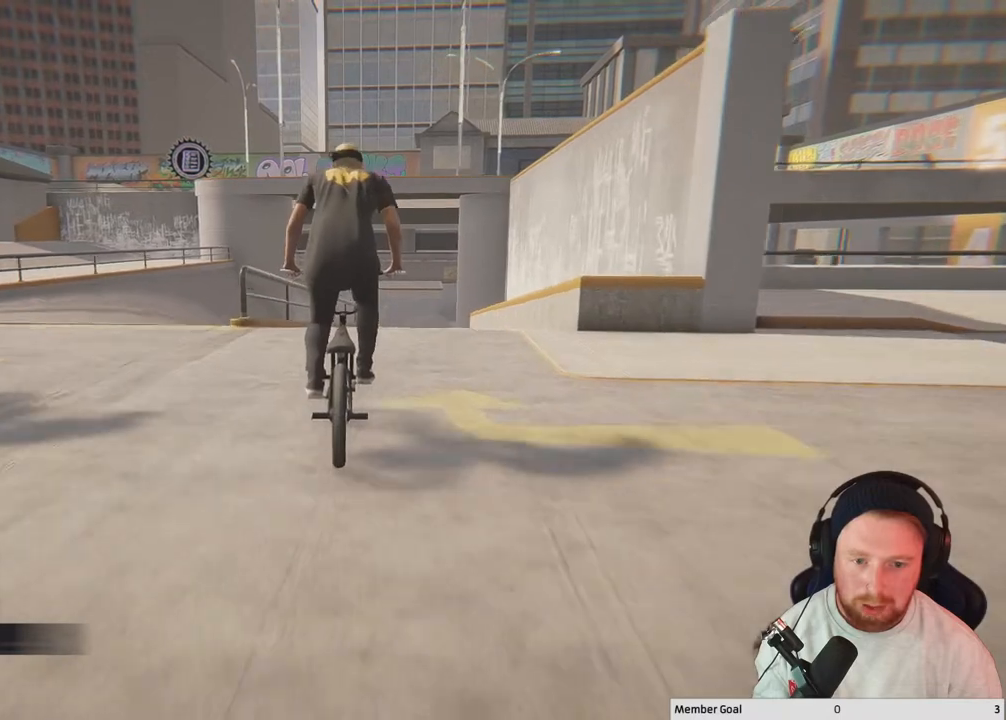
{"buttons": [], "left_stick": "up-left", "right_stick": "up", "events": [[333, "left_stick", "left"], [433, "left_stick", "up-left"], [467, "right_stick", "up"]]}
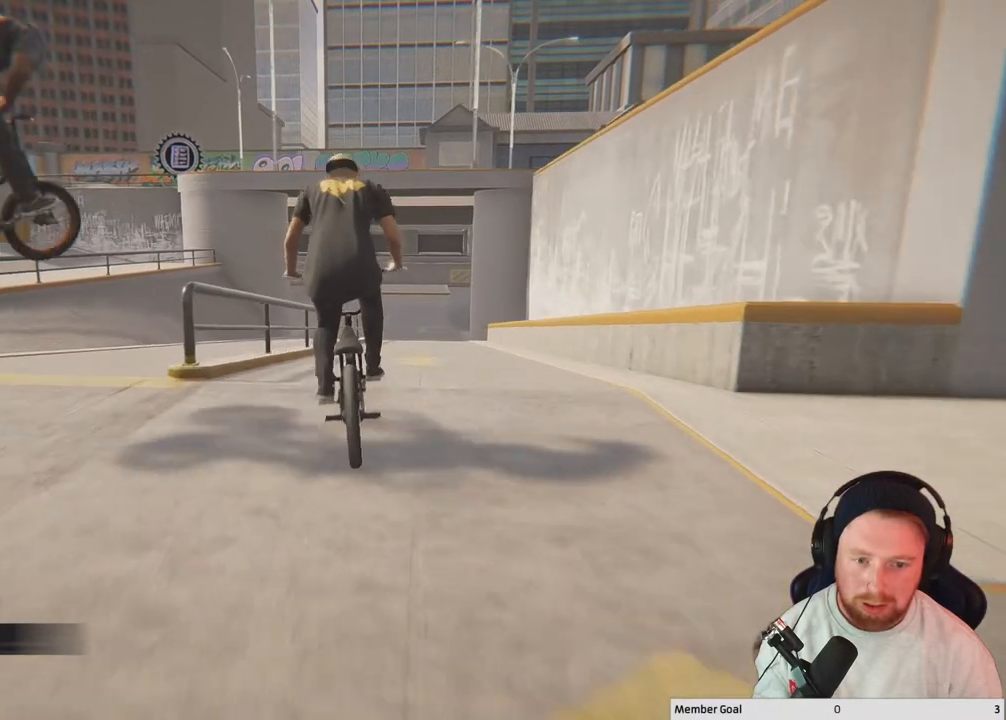
{"buttons": [], "left_stick": "left", "right_stick": "center", "events": [[83, "right_stick", "center"], [167, "right_stick", "down"], [233, "R1", "down"], [267, "left_stick", "center"], [383, "R1", "up"], [417, "left_stick", "left"], [450, "right_stick", "center"]]}
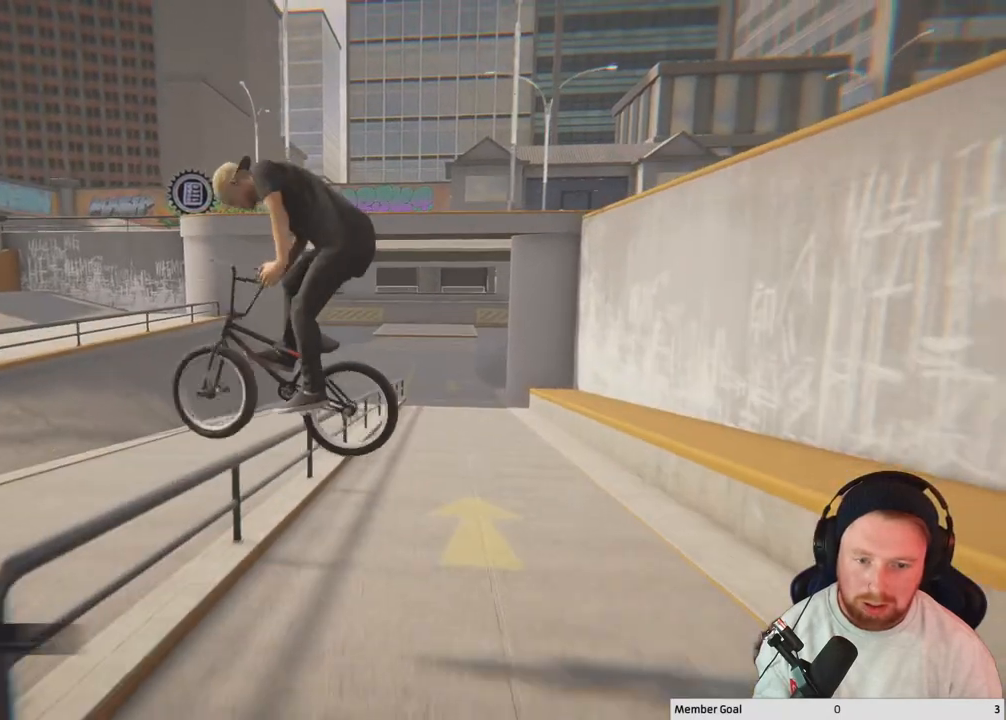
{"buttons": [], "left_stick": "center", "right_stick": "center", "events": [[250, "left_stick", "center"]]}